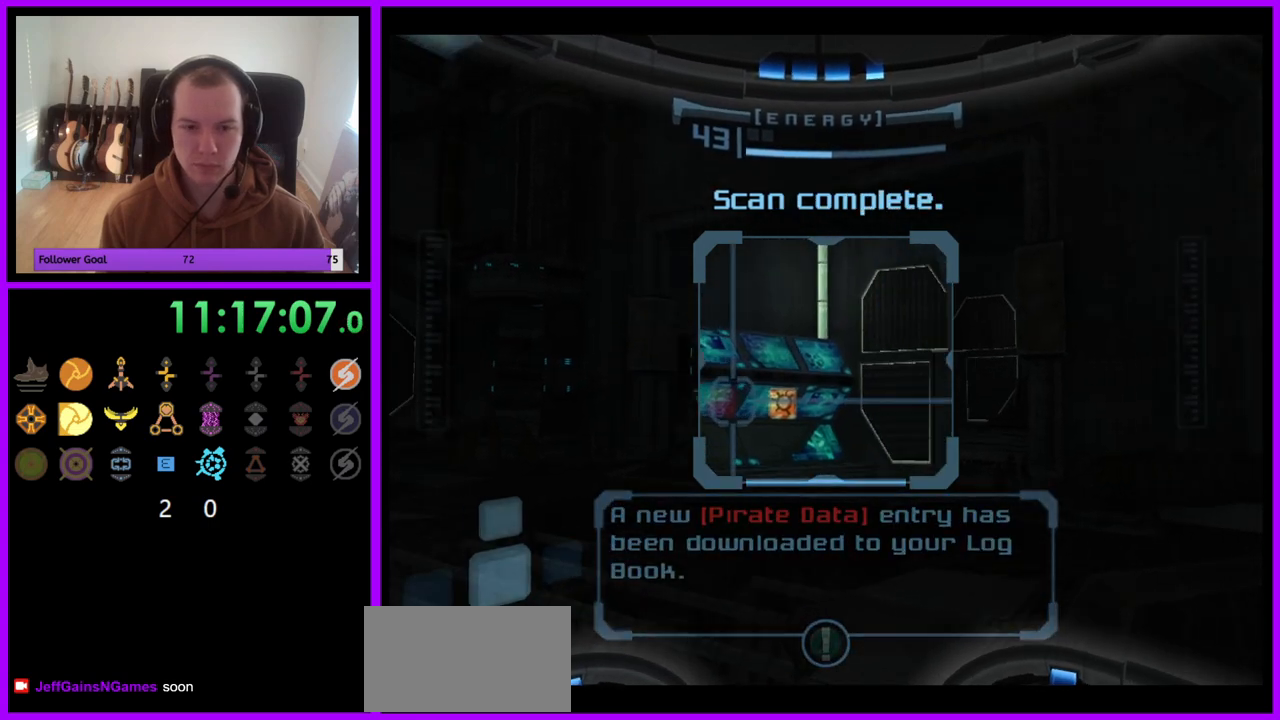
Gameplay with a controller (Nintendo layout); each line is a JSON object with the inputs held at the frame after it. "events" lists button and stick changes between this image and that frame as [ms after this image, input, new state], when the widget could be followed in between. Not read: L3 R3.
{"buttons": ["L1"], "left_stick": "up-left", "right_stick": "center", "events": [[33, "L1", "down"], [33, "left_stick", "center"], [50, "R1", "up"], [250, "left_stick", "up-left"]]}
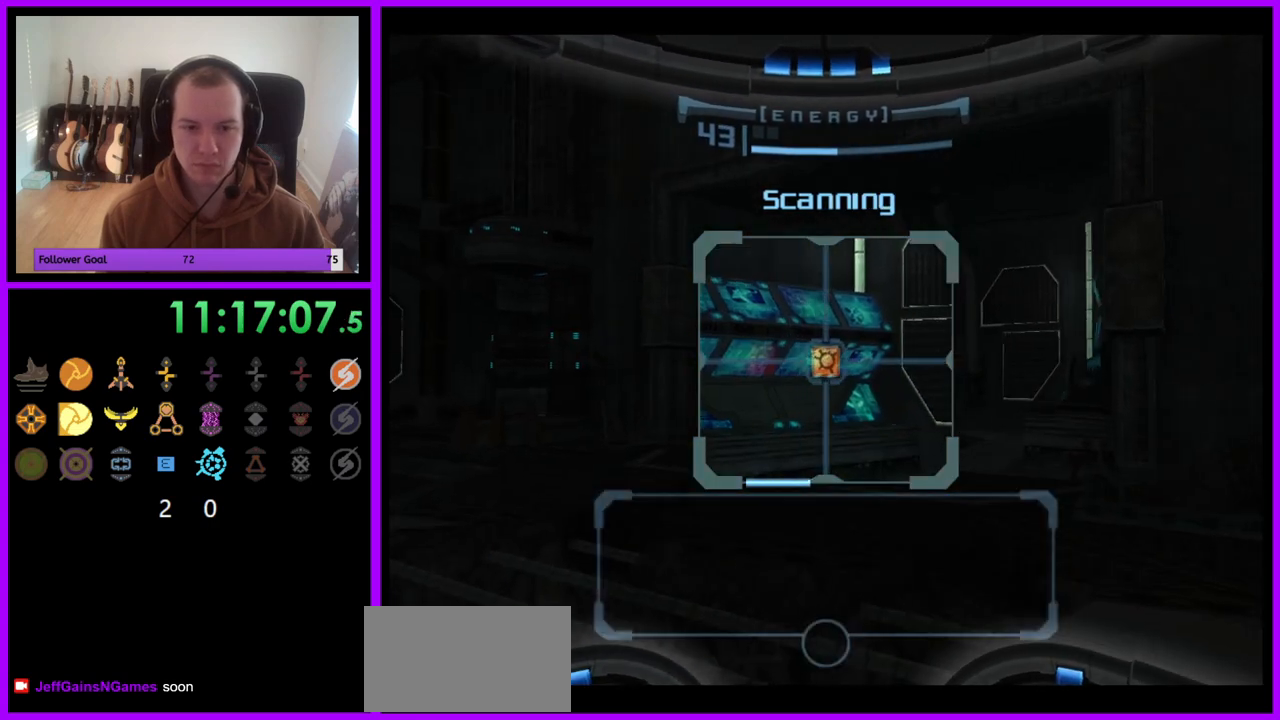
{"buttons": ["L1"], "left_stick": "up-left", "right_stick": "center", "events": []}
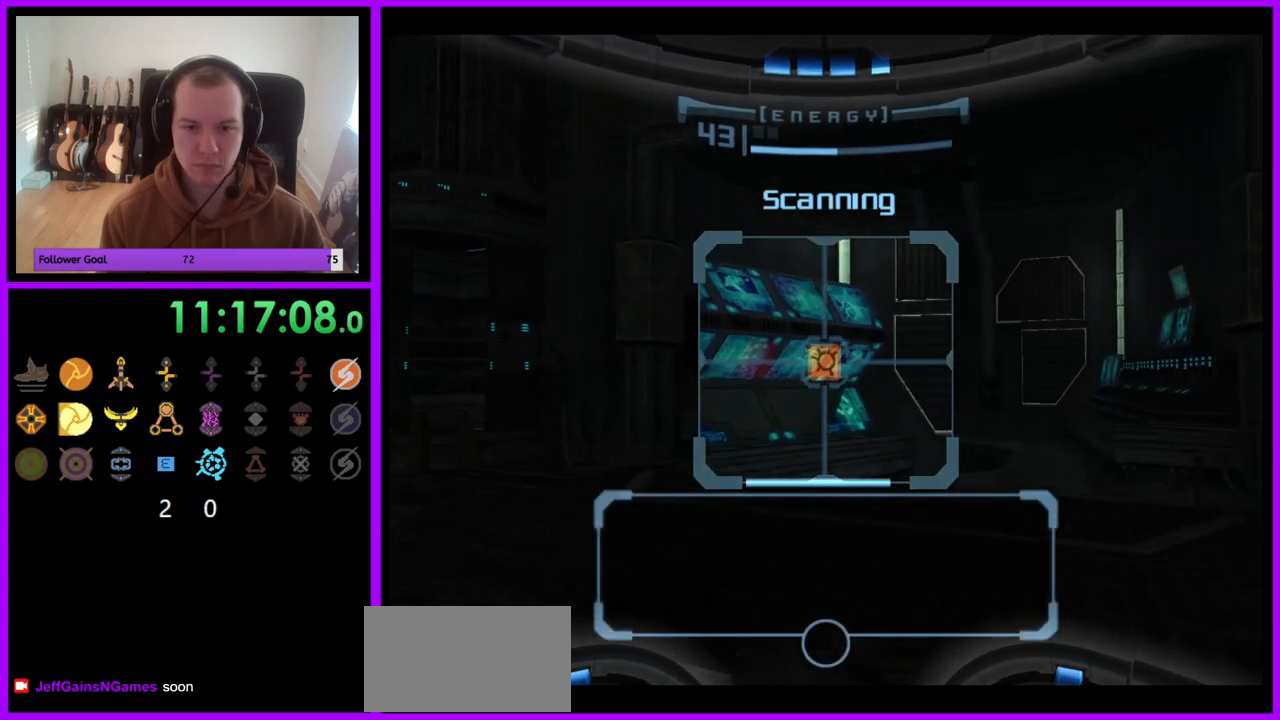
{"buttons": ["L1"], "left_stick": "center", "right_stick": "center", "events": [[467, "left_stick", "center"]]}
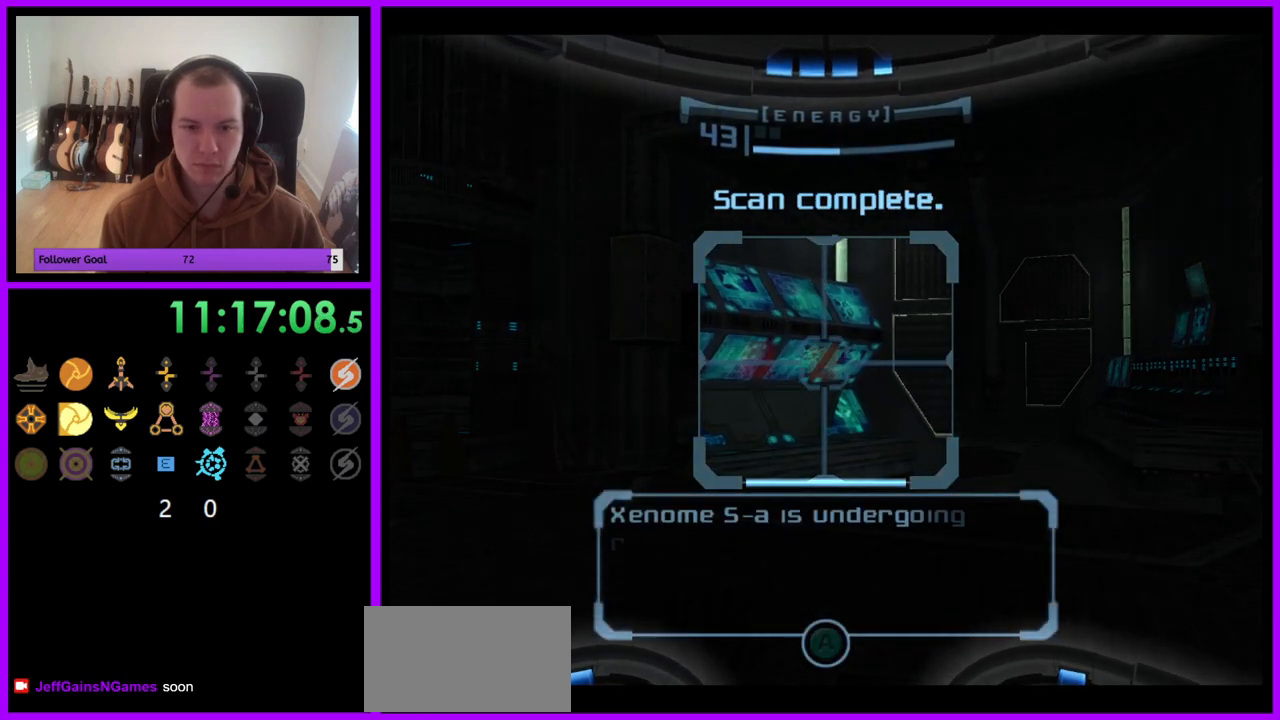
{"buttons": ["L1"], "left_stick": "center", "right_stick": "center", "events": []}
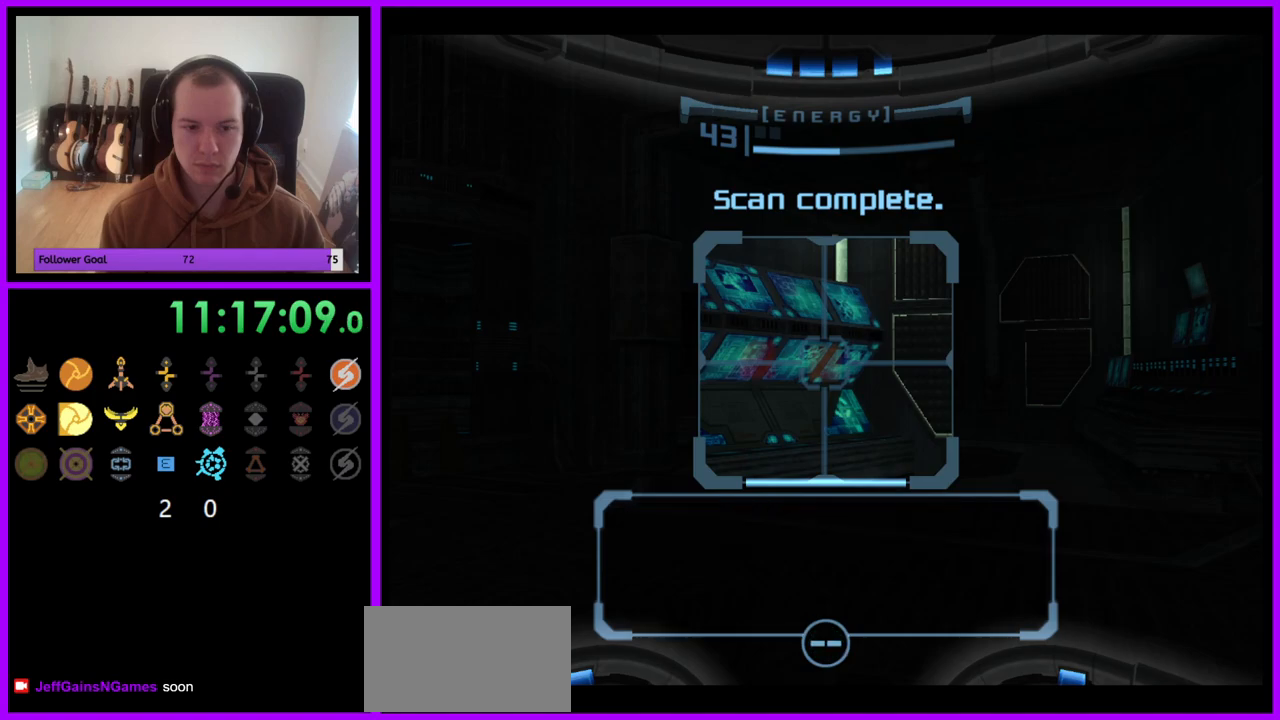
{"buttons": [], "left_stick": "center", "right_stick": "center", "events": [[17, "A", "down"], [133, "A", "up"], [183, "L1", "up"]]}
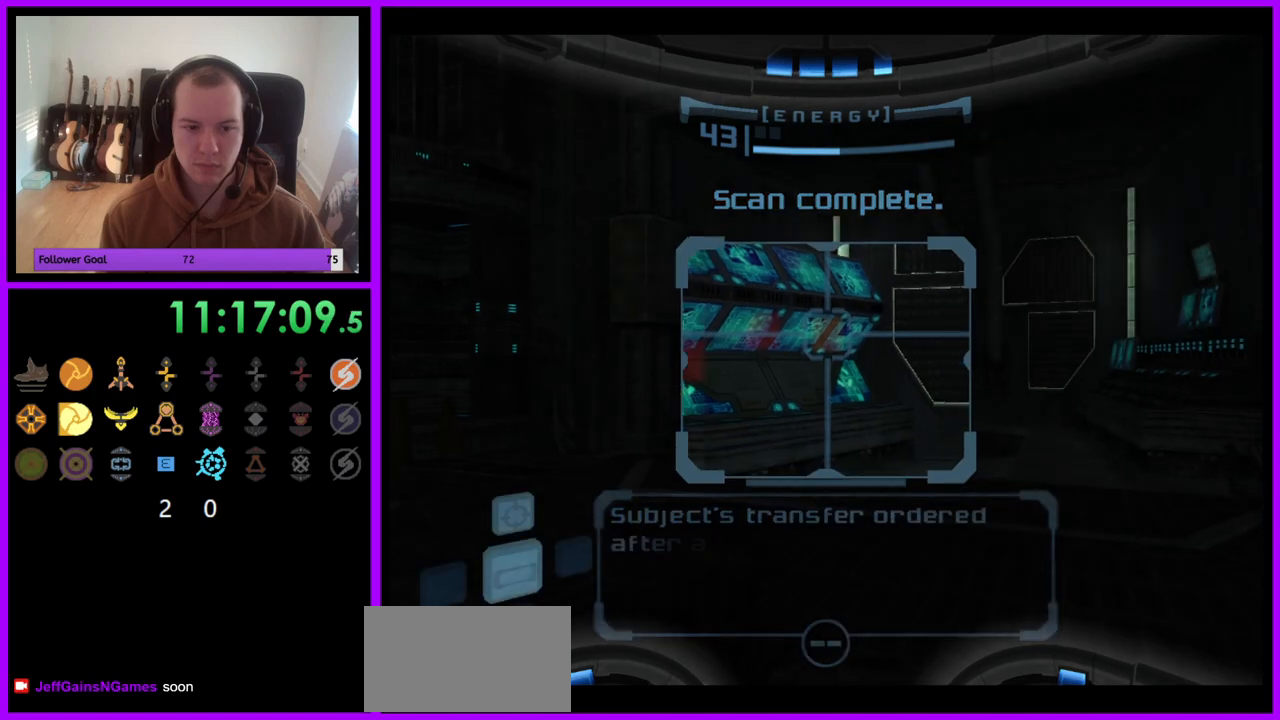
{"buttons": [], "left_stick": "up", "right_stick": "center", "events": [[167, "A", "down"], [267, "left_stick", "up-right"], [283, "A", "up"], [433, "left_stick", "up"]]}
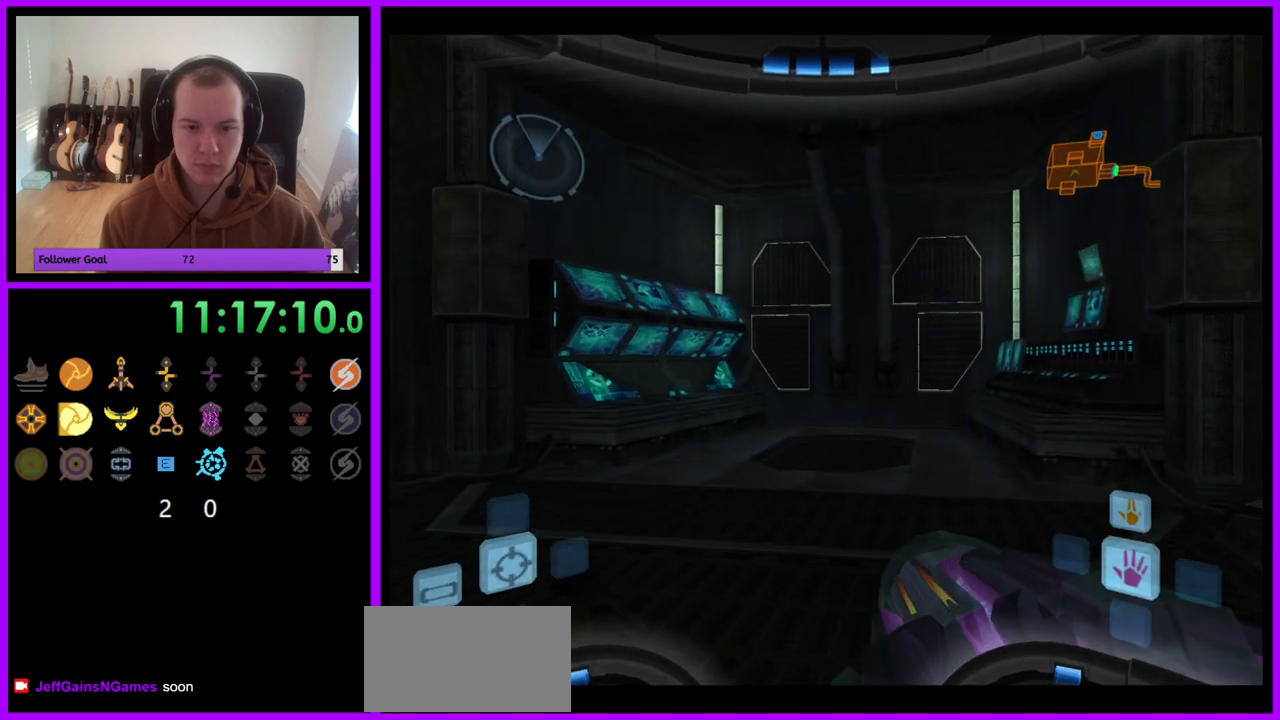
{"buttons": [], "left_stick": "up", "right_stick": "center", "events": []}
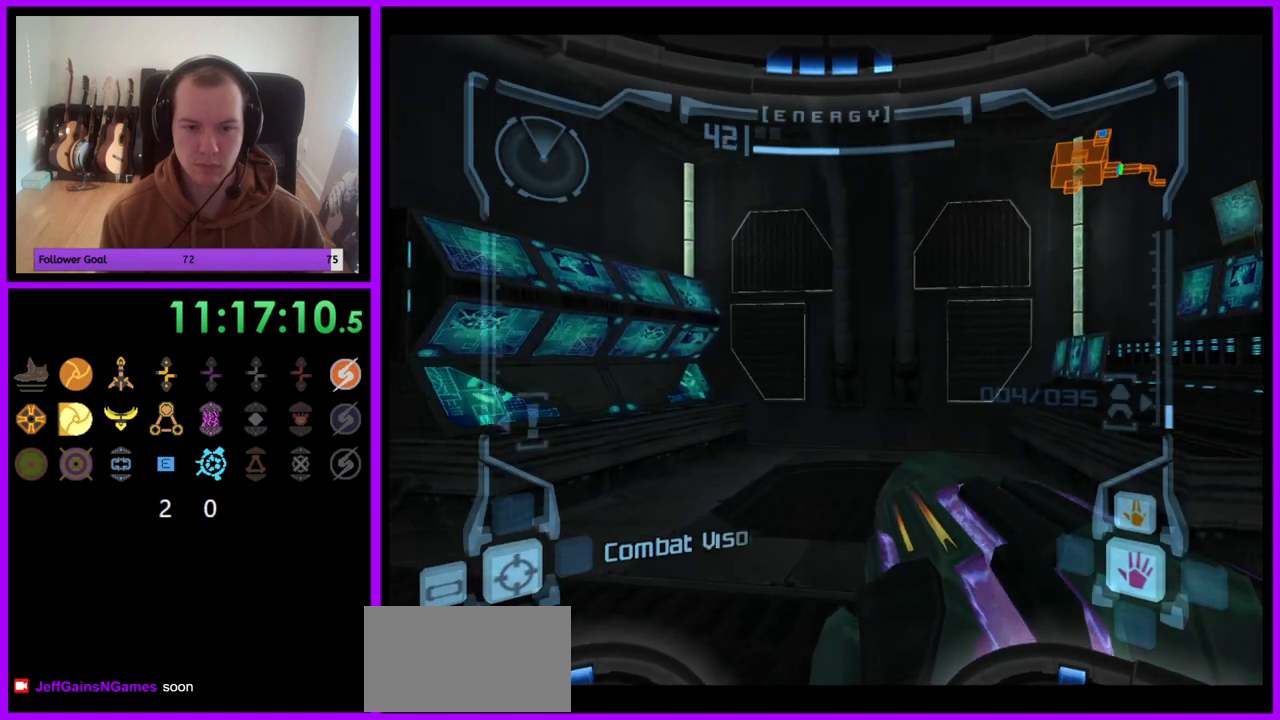
{"buttons": [], "left_stick": "left", "right_stick": "center", "events": [[300, "left_stick", "left"]]}
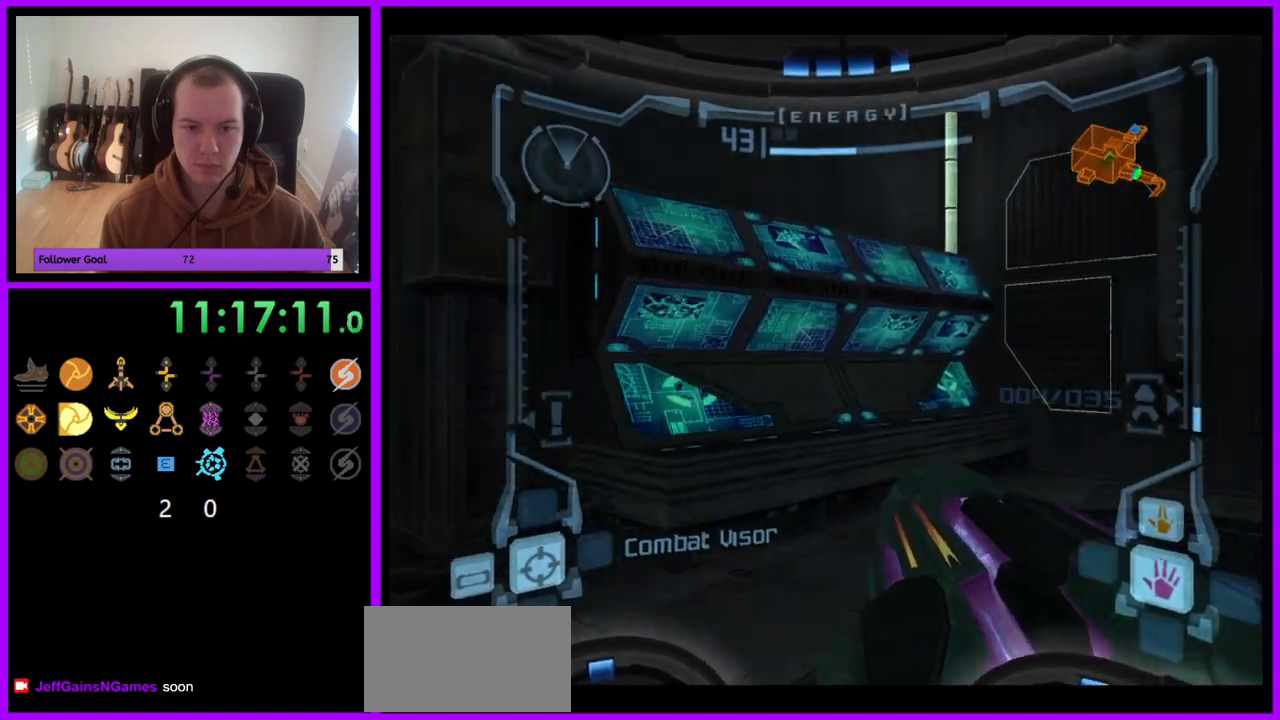
{"buttons": [], "left_stick": "left", "right_stick": "center", "events": []}
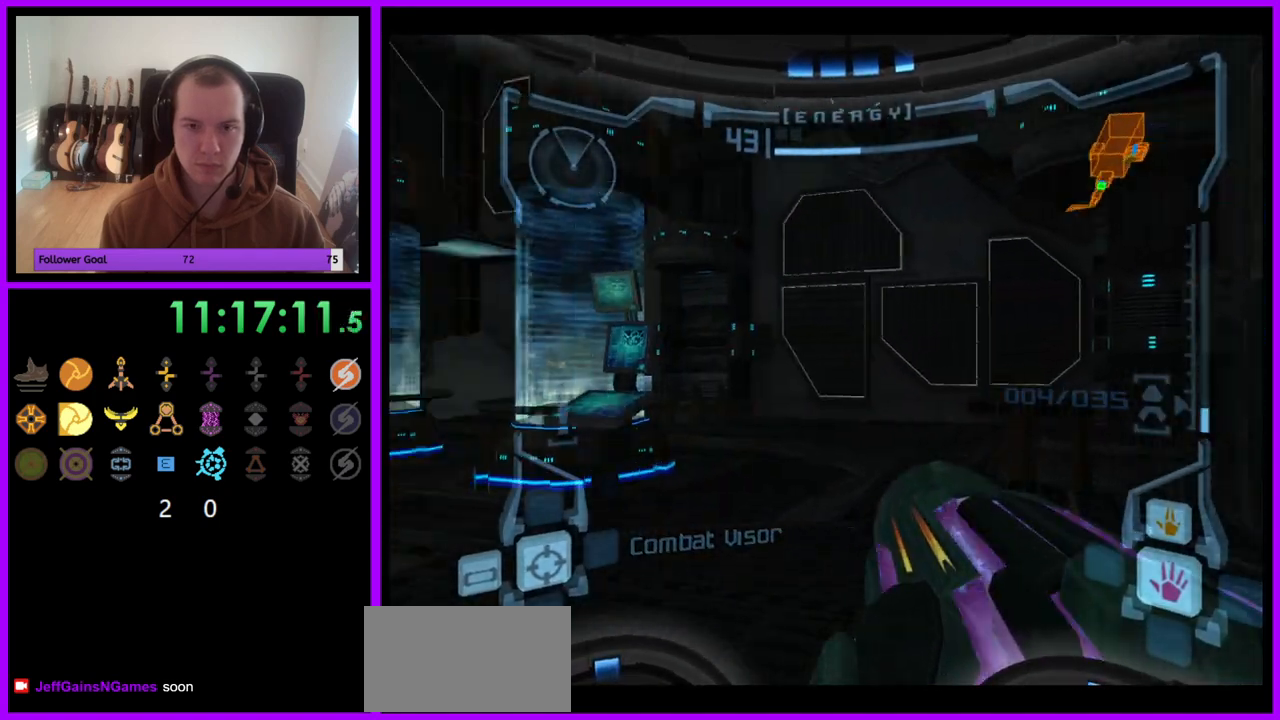
{"buttons": ["R1"], "left_stick": "up", "right_stick": "center", "events": [[150, "R1", "down"], [250, "left_stick", "up-left"], [450, "left_stick", "up"]]}
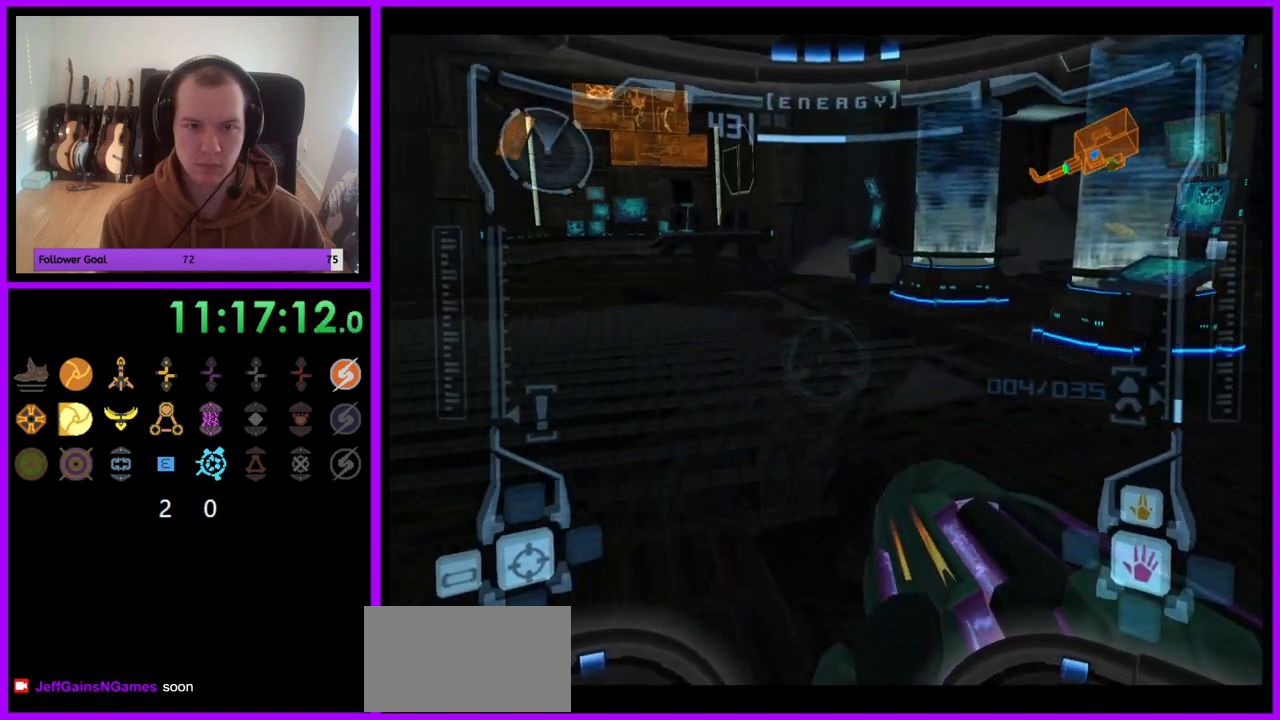
{"buttons": ["R1"], "left_stick": "up", "right_stick": "center", "events": [[100, "left_stick", "up-left"], [300, "left_stick", "up"]]}
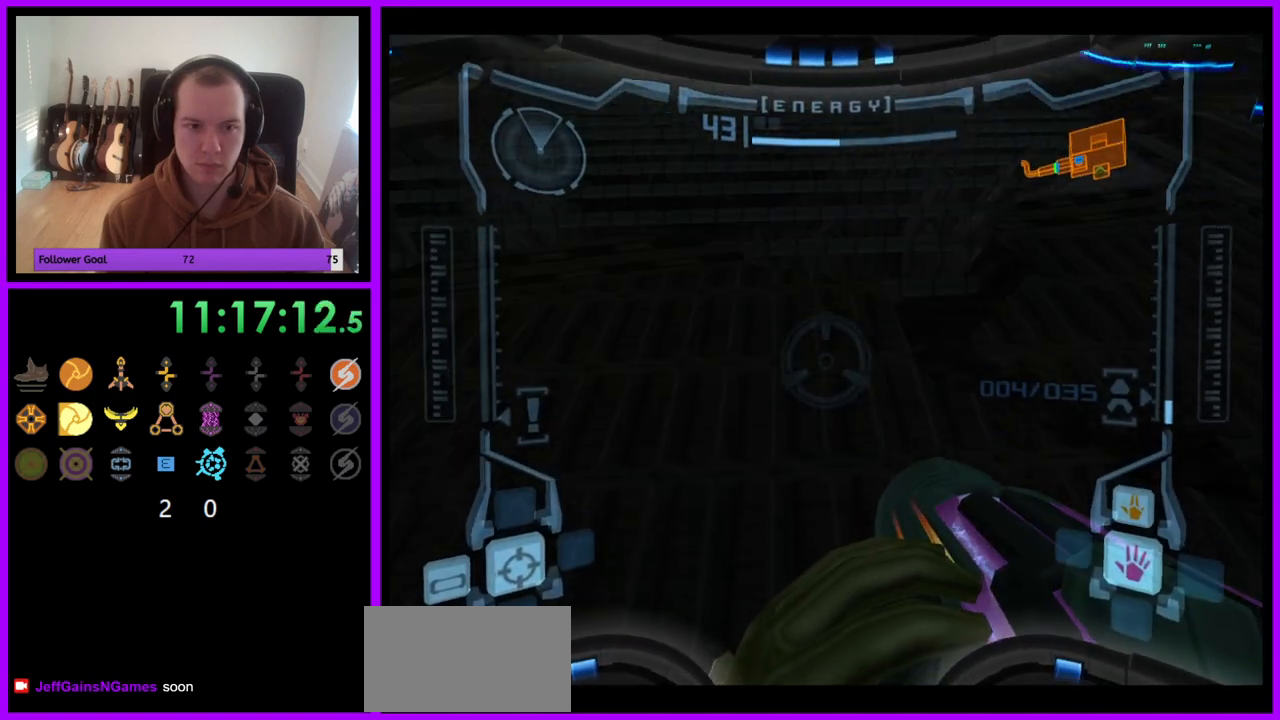
{"buttons": ["L1"], "left_stick": "up", "right_stick": "center", "events": [[133, "L1", "down"], [183, "R1", "up"], [233, "left_stick", "up-left"], [383, "left_stick", "up"]]}
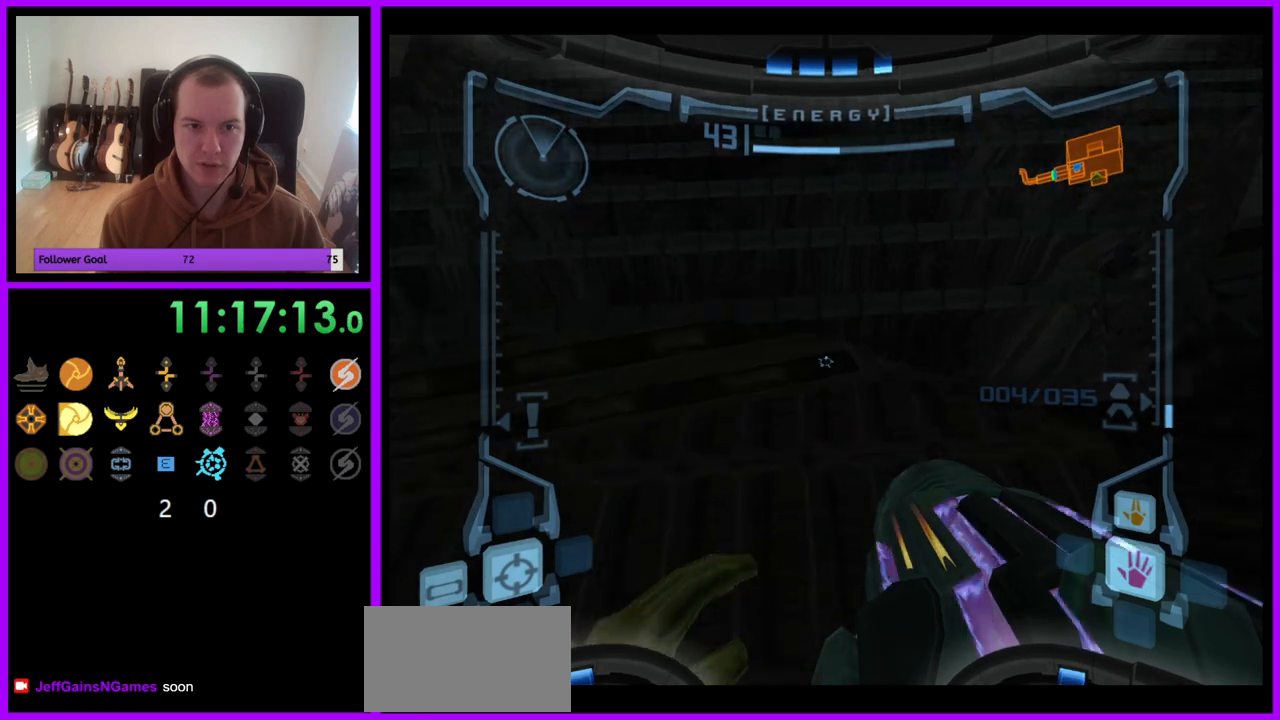
{"buttons": ["L1"], "left_stick": "center", "right_stick": "center", "events": [[350, "left_stick", "center"]]}
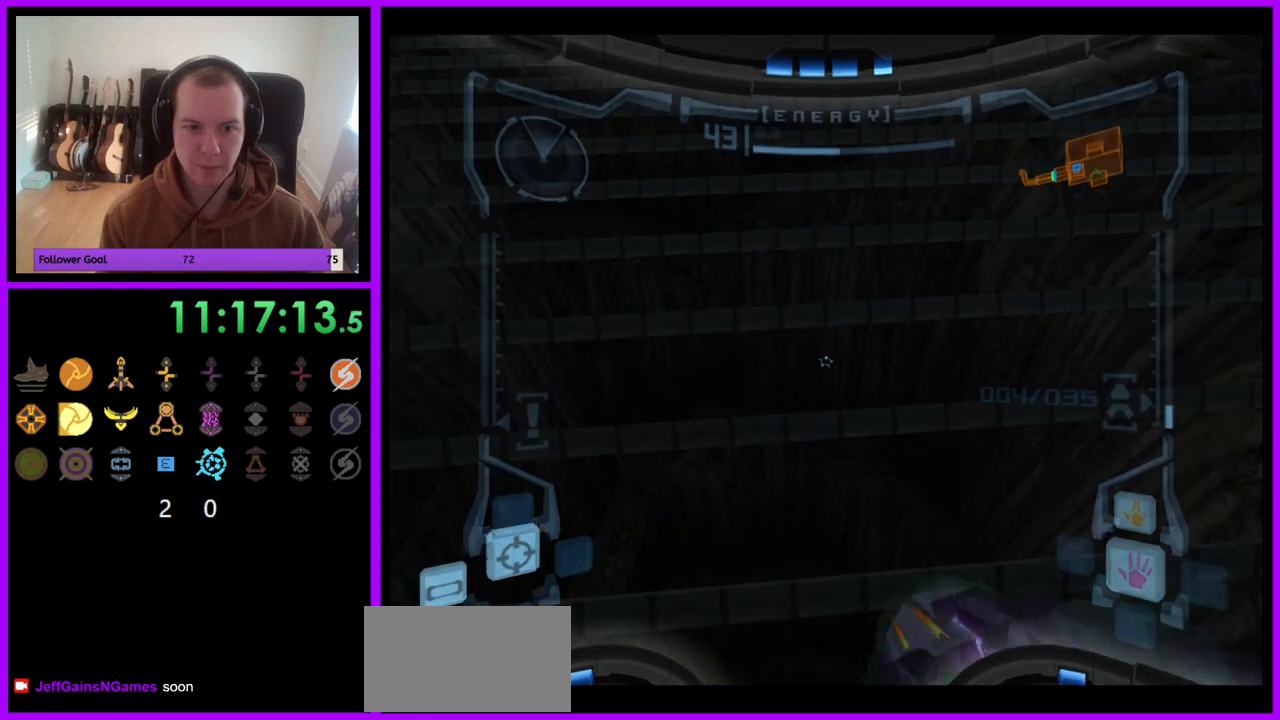
{"buttons": ["R1"], "left_stick": "up", "right_stick": "center", "events": [[233, "left_stick", "up"], [250, "R1", "down"], [267, "L1", "up"]]}
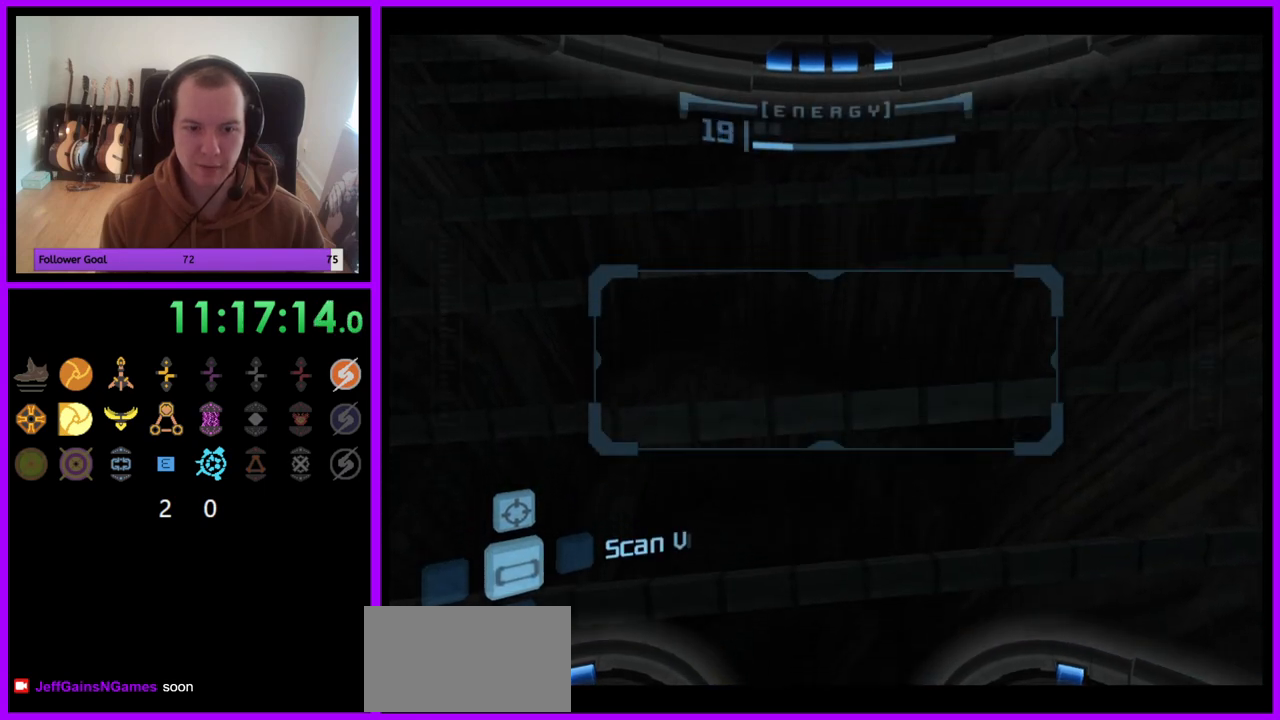
{"buttons": ["R1"], "left_stick": "up", "right_stick": "center", "events": []}
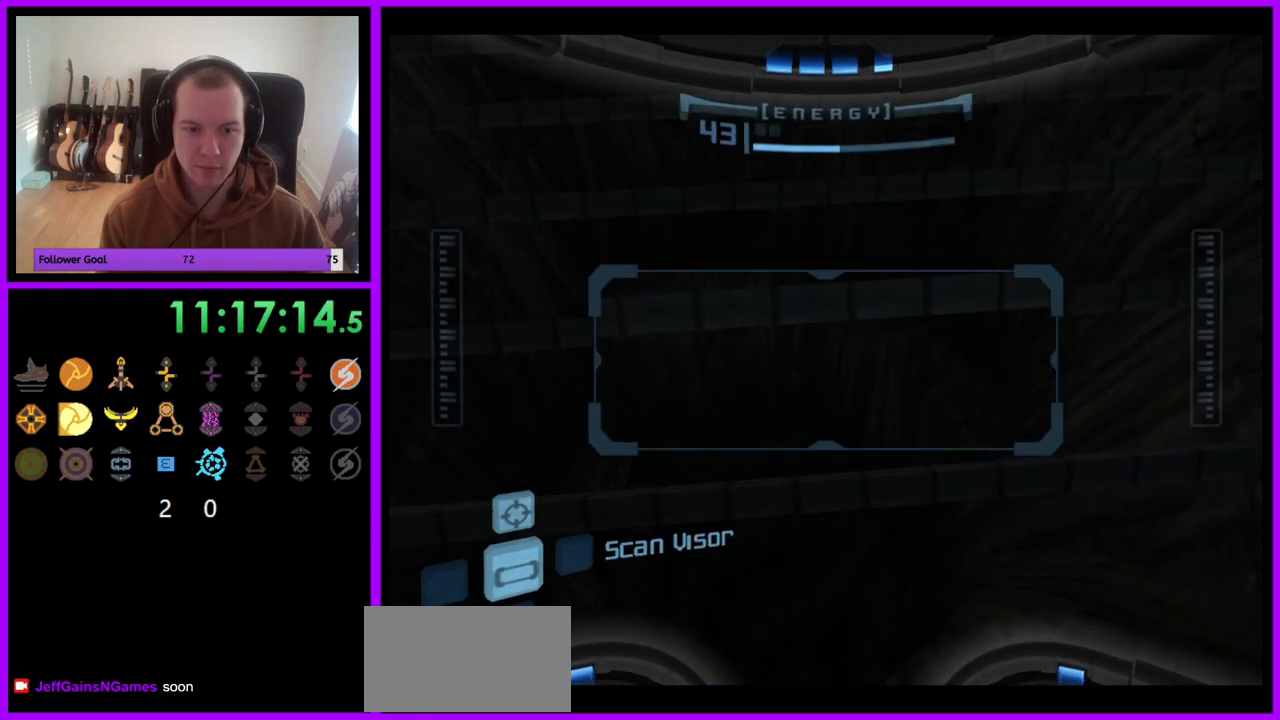
{"buttons": ["R1"], "left_stick": "up", "right_stick": "center", "events": []}
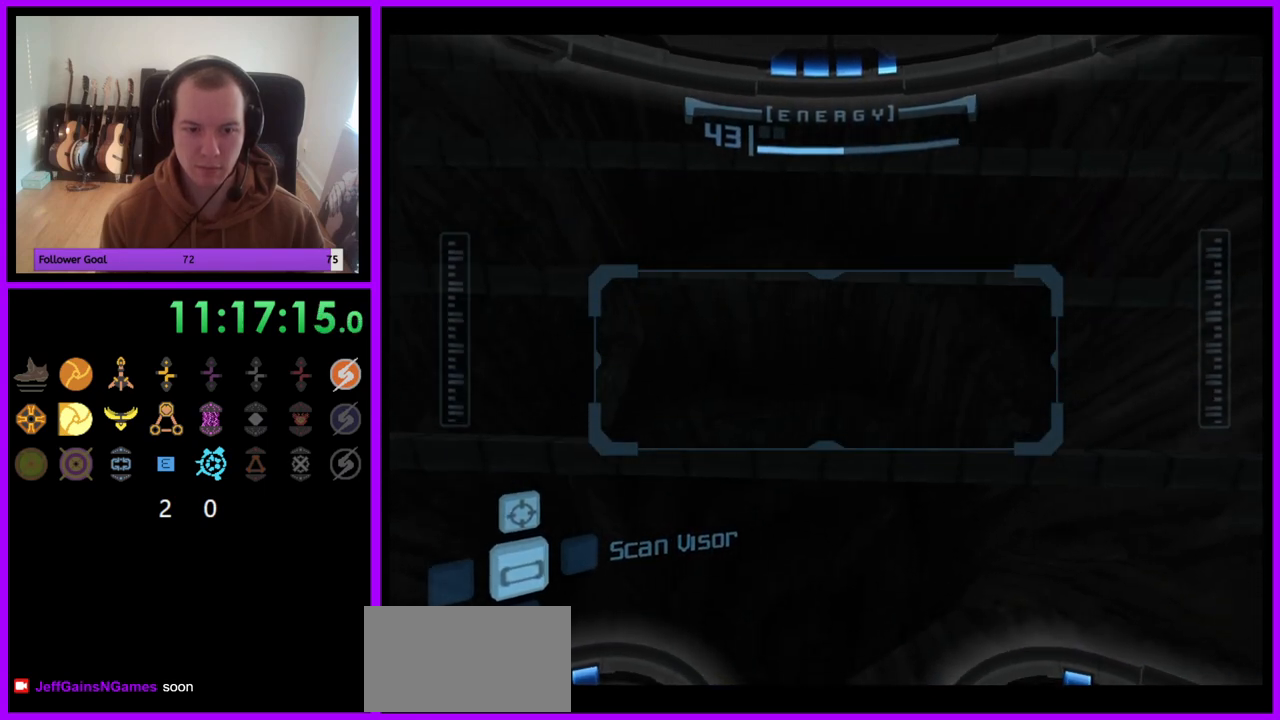
{"buttons": ["R1"], "left_stick": "up", "right_stick": "center", "events": []}
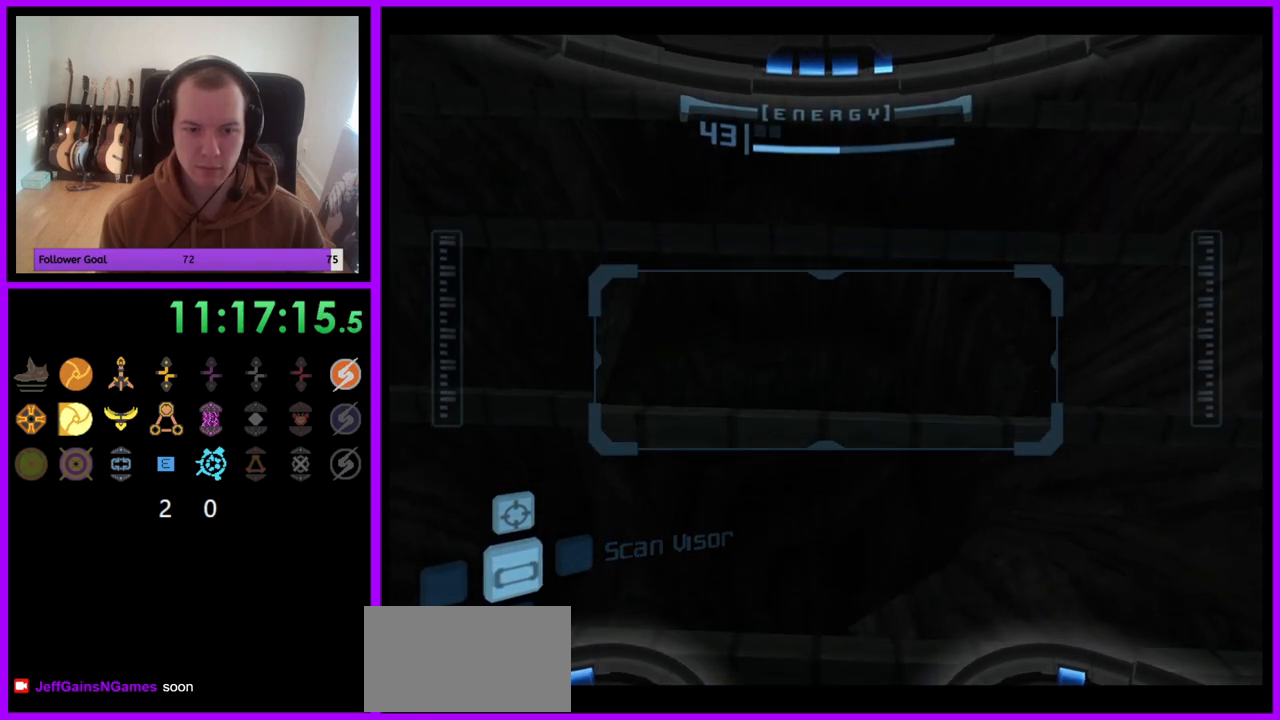
{"buttons": ["B", "R1"], "left_stick": "up", "right_stick": "center", "events": [[483, "B", "down"]]}
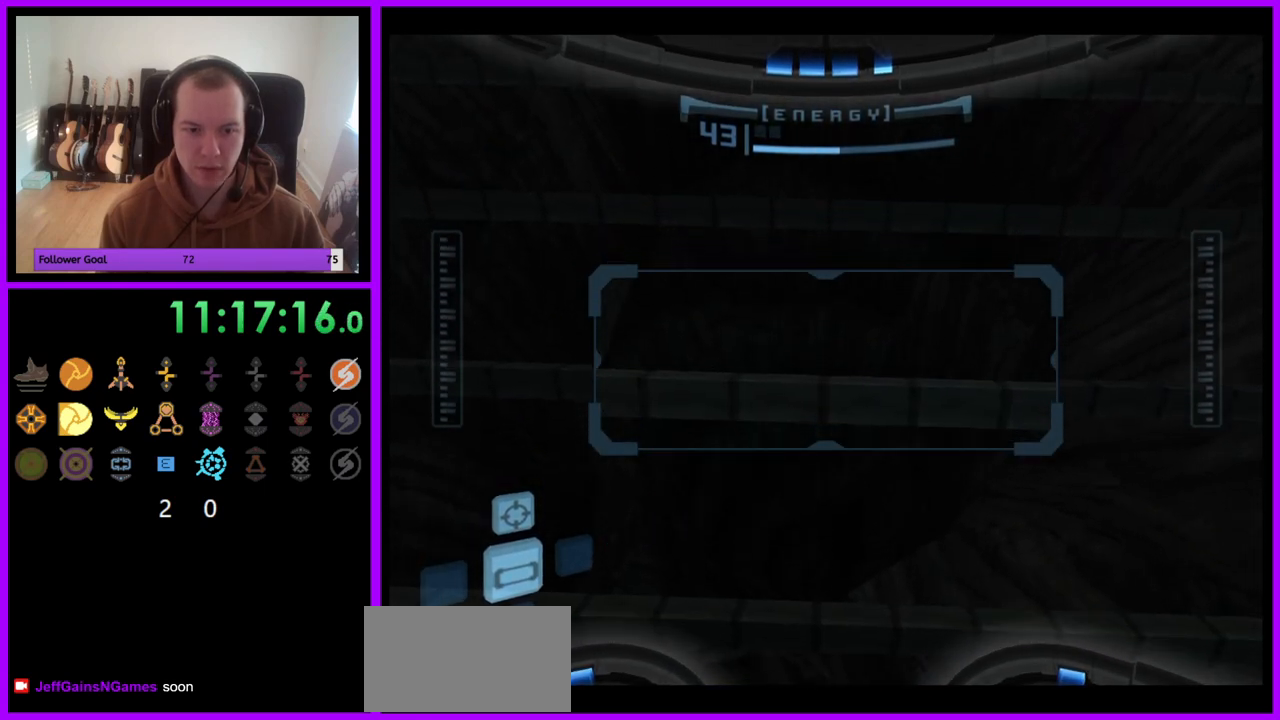
{"buttons": ["R1"], "left_stick": "up", "right_stick": "center", "events": [[83, "B", "up"]]}
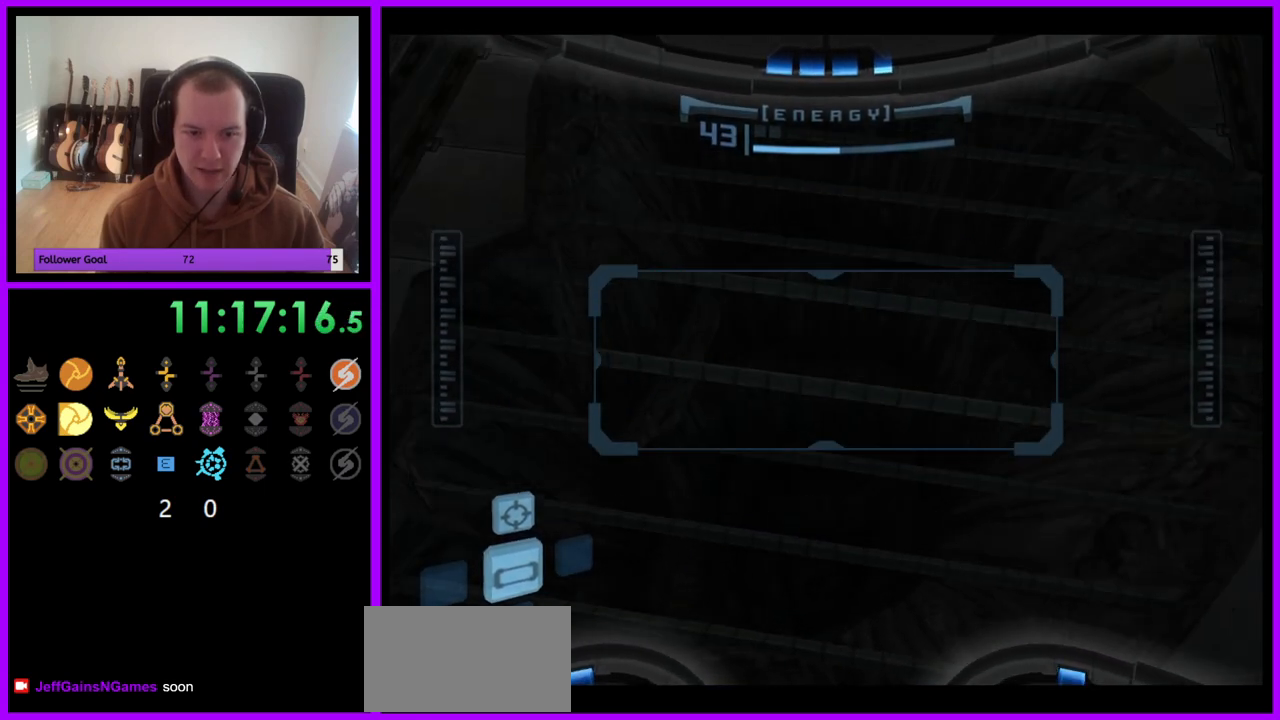
{"buttons": ["R1"], "left_stick": "up", "right_stick": "center", "events": []}
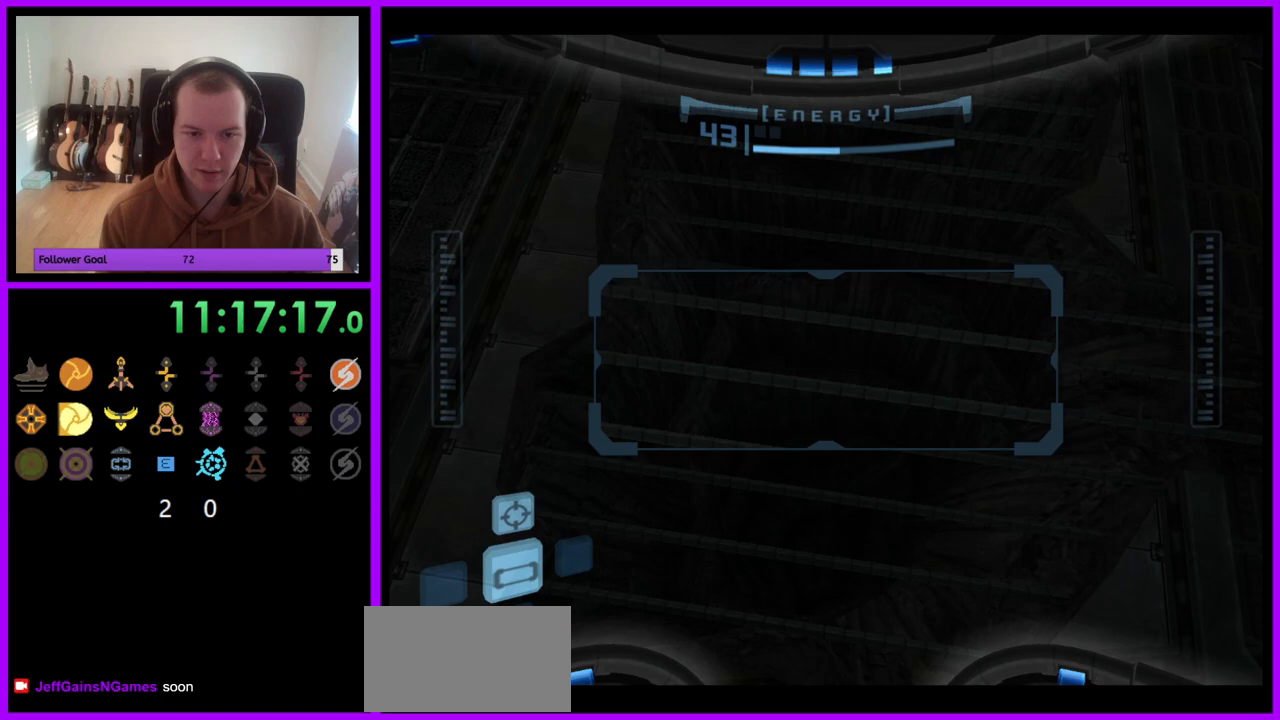
{"buttons": ["R1"], "left_stick": "up", "right_stick": "center", "events": []}
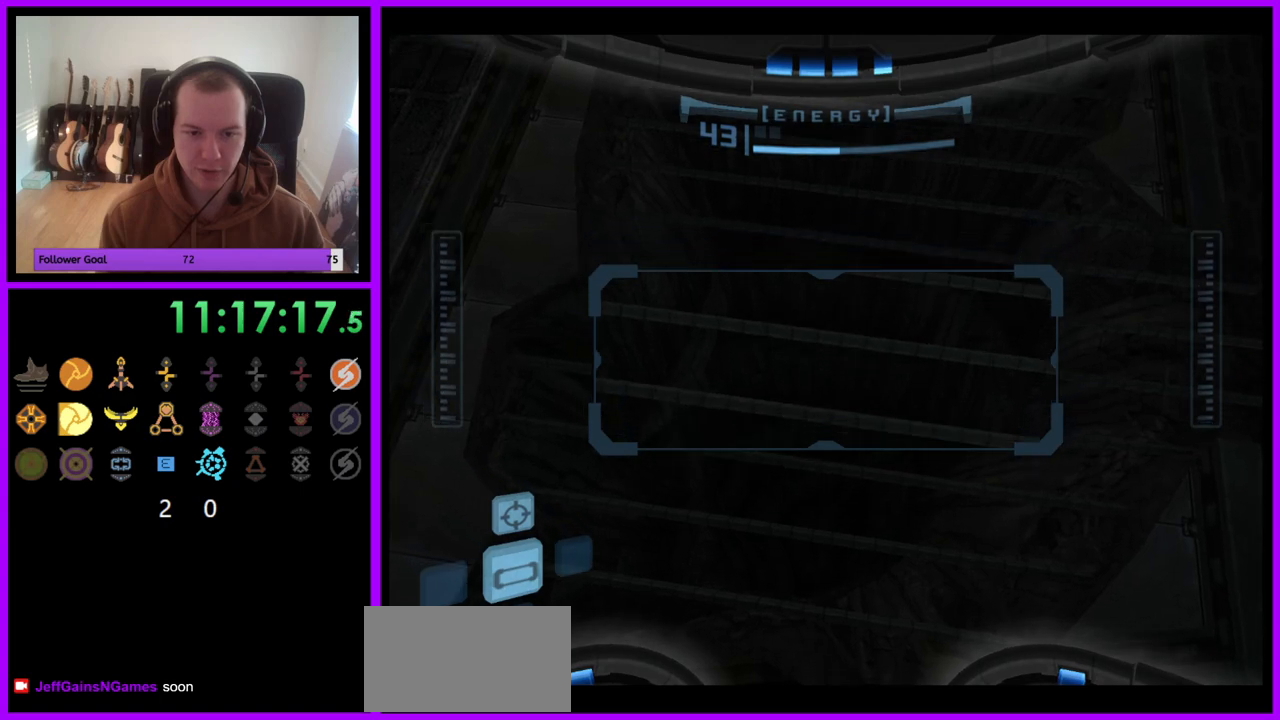
{"buttons": ["R1"], "left_stick": "up", "right_stick": "center", "events": []}
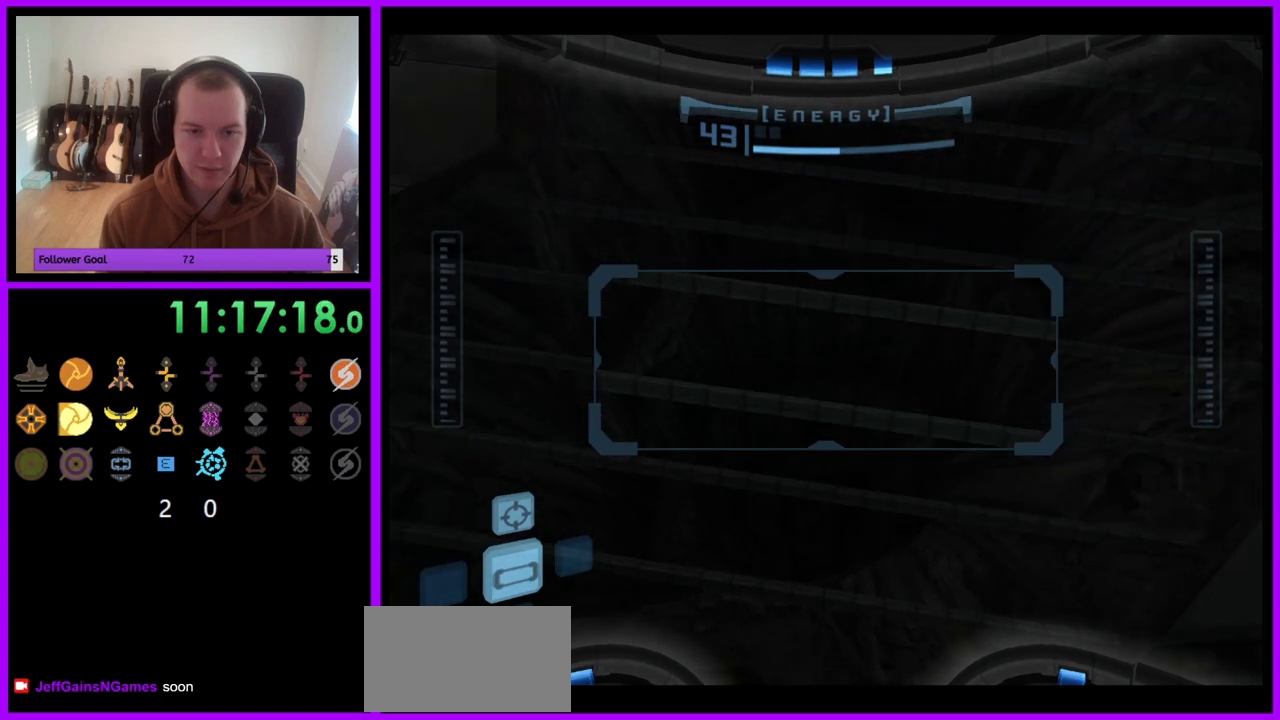
{"buttons": ["R1"], "left_stick": "down", "right_stick": "center", "events": [[317, "left_stick", "down"]]}
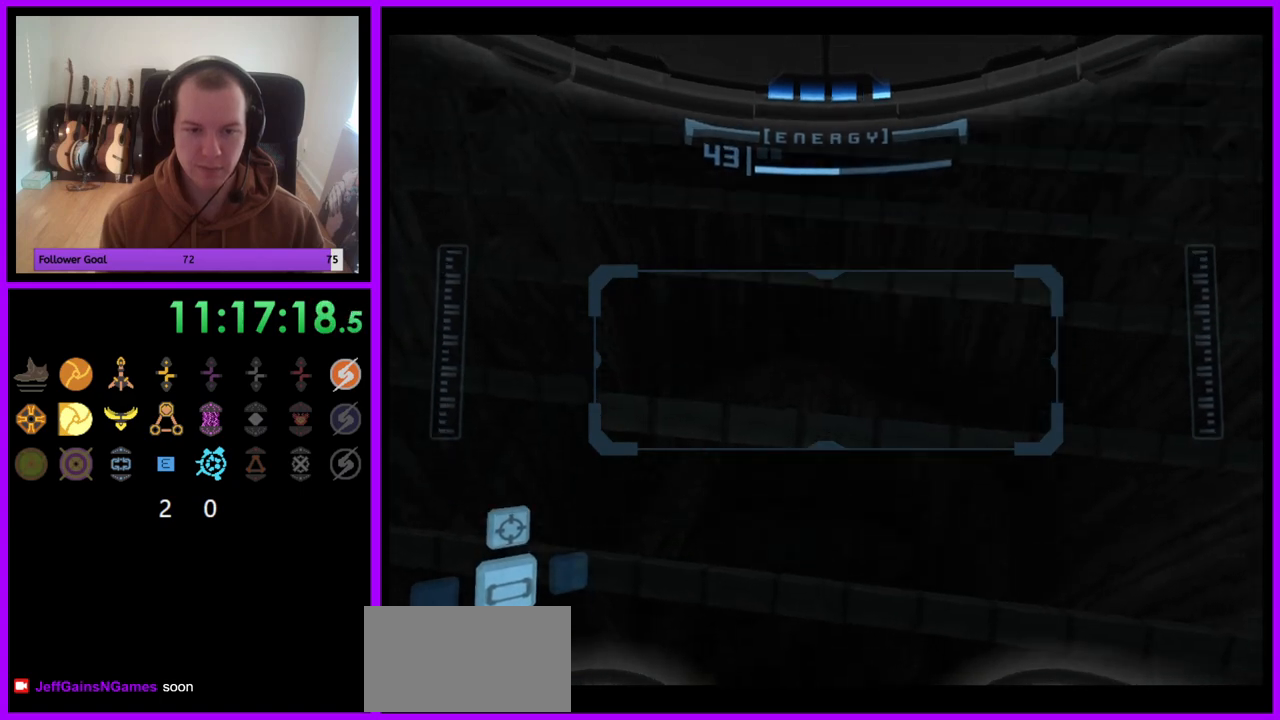
{"buttons": ["R1"], "left_stick": "down", "right_stick": "center", "events": []}
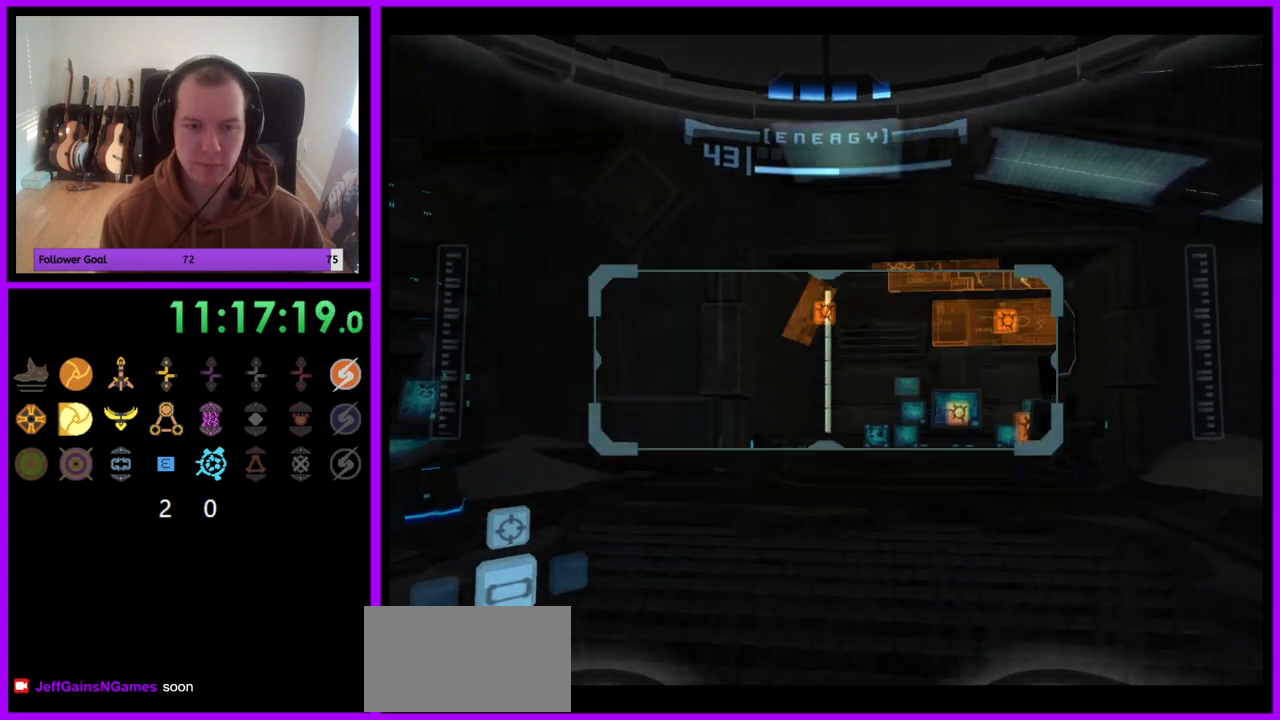
{"buttons": ["R1"], "left_stick": "center", "right_stick": "center", "events": [[317, "left_stick", "center"]]}
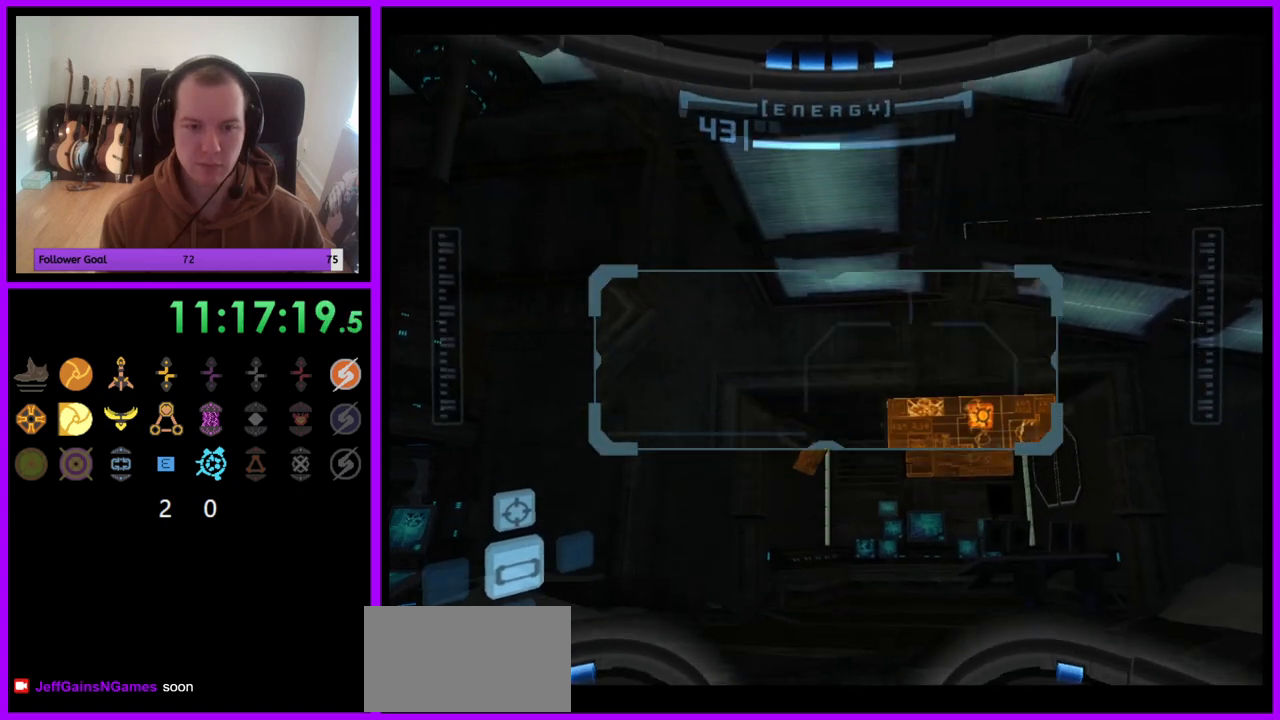
{"buttons": ["L1"], "left_stick": "center", "right_stick": "center", "events": [[417, "L1", "down"], [467, "R1", "up"]]}
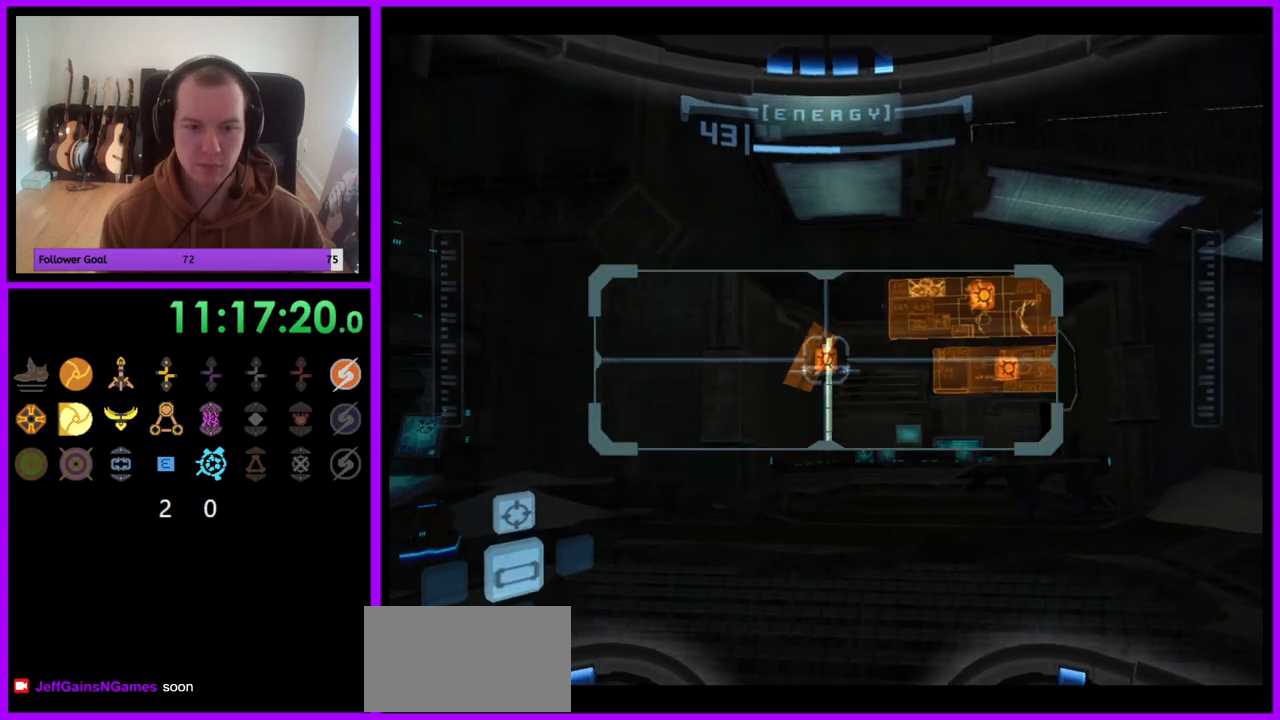
{"buttons": ["L1"], "left_stick": "up-left", "right_stick": "center", "events": [[167, "left_stick", "up-left"]]}
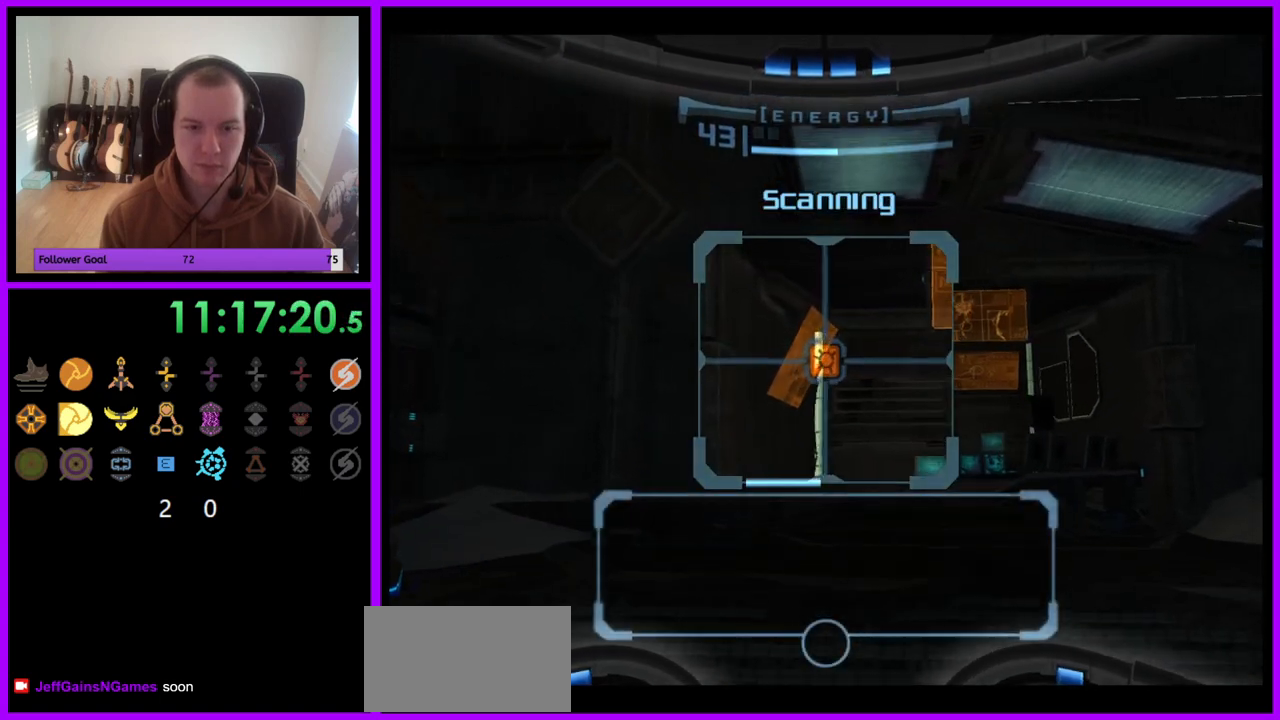
{"buttons": ["L1"], "left_stick": "up-left", "right_stick": "center", "events": []}
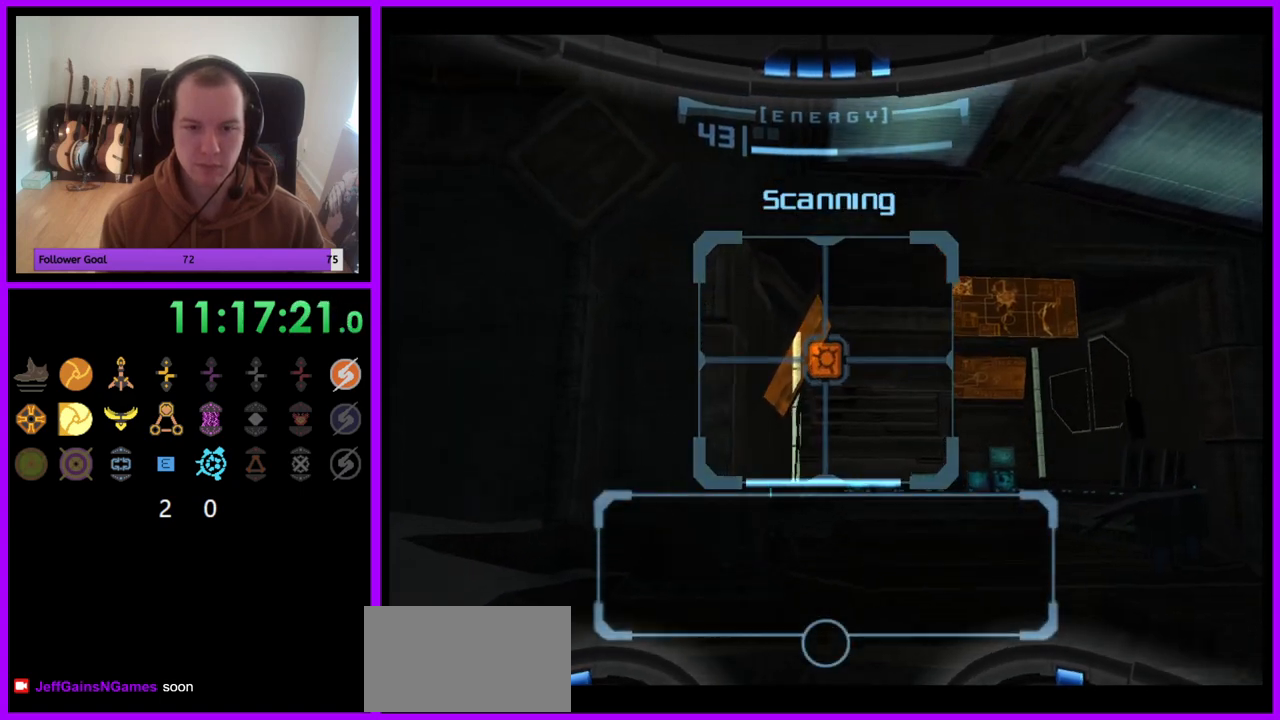
{"buttons": ["R1"], "left_stick": "right", "right_stick": "center", "events": [[267, "left_stick", "center"], [333, "R1", "down"], [367, "L1", "up"], [383, "left_stick", "right"]]}